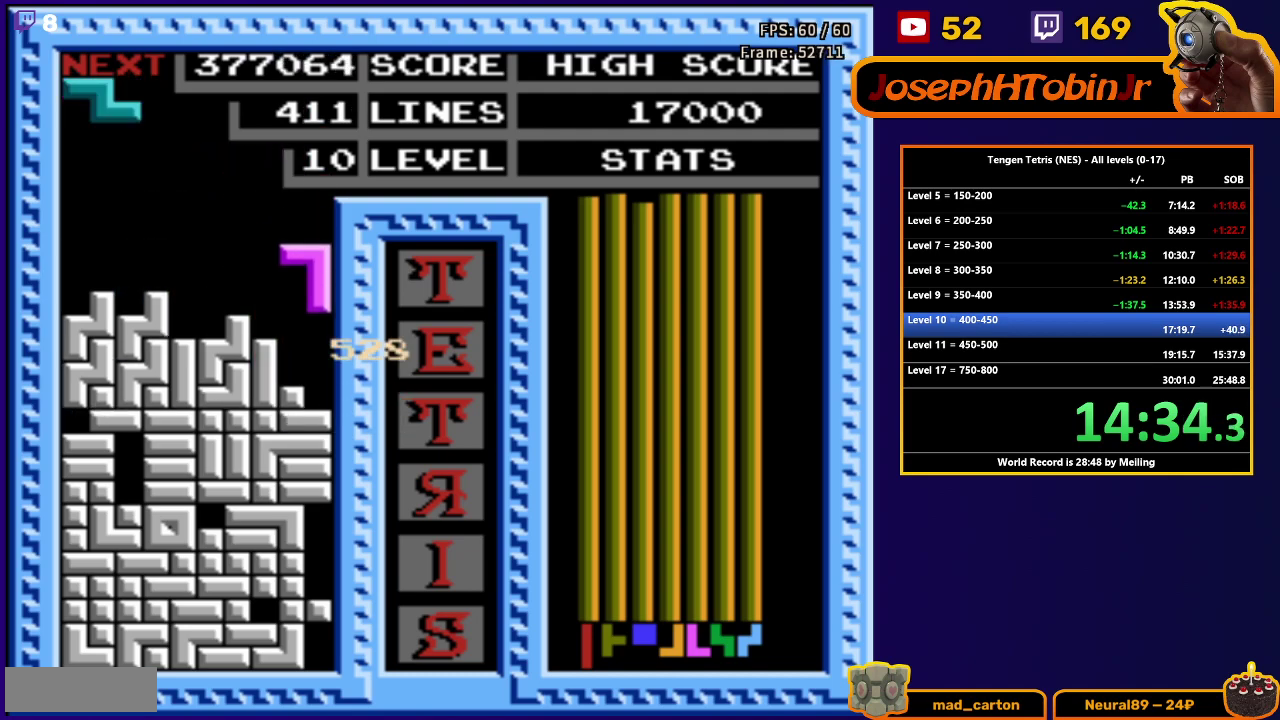
Gameplay with a controller (Nintendo layout); each line is a JSON object with the inputs held at the frame after it. "events" lists button and stick changes between this image and that frame as [ms after this image, input, new state], when the widget could be followed in between. Not read: L3 R3.
{"buttons": [], "events": [[250, "DPAD_DOWN", "up"]]}
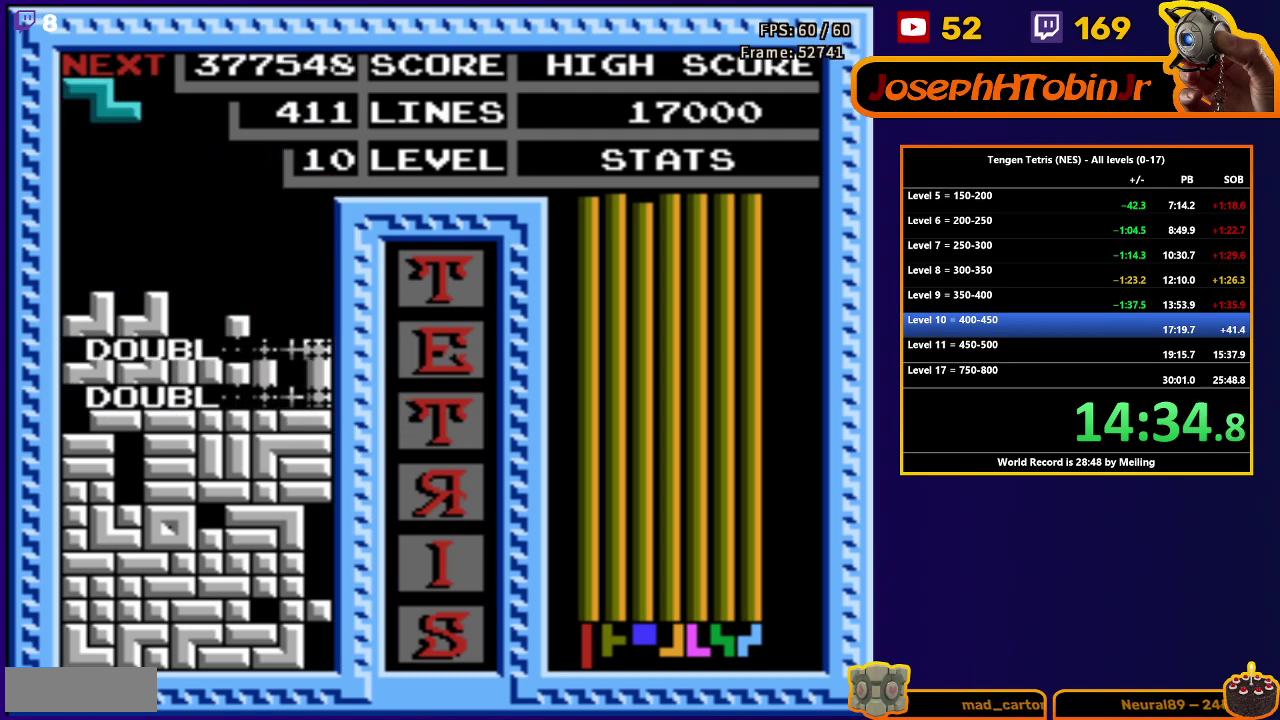
{"buttons": ["DPAD_RIGHT"], "events": [[150, "DPAD_RIGHT", "down"], [283, "A", "down"], [400, "A", "up"]]}
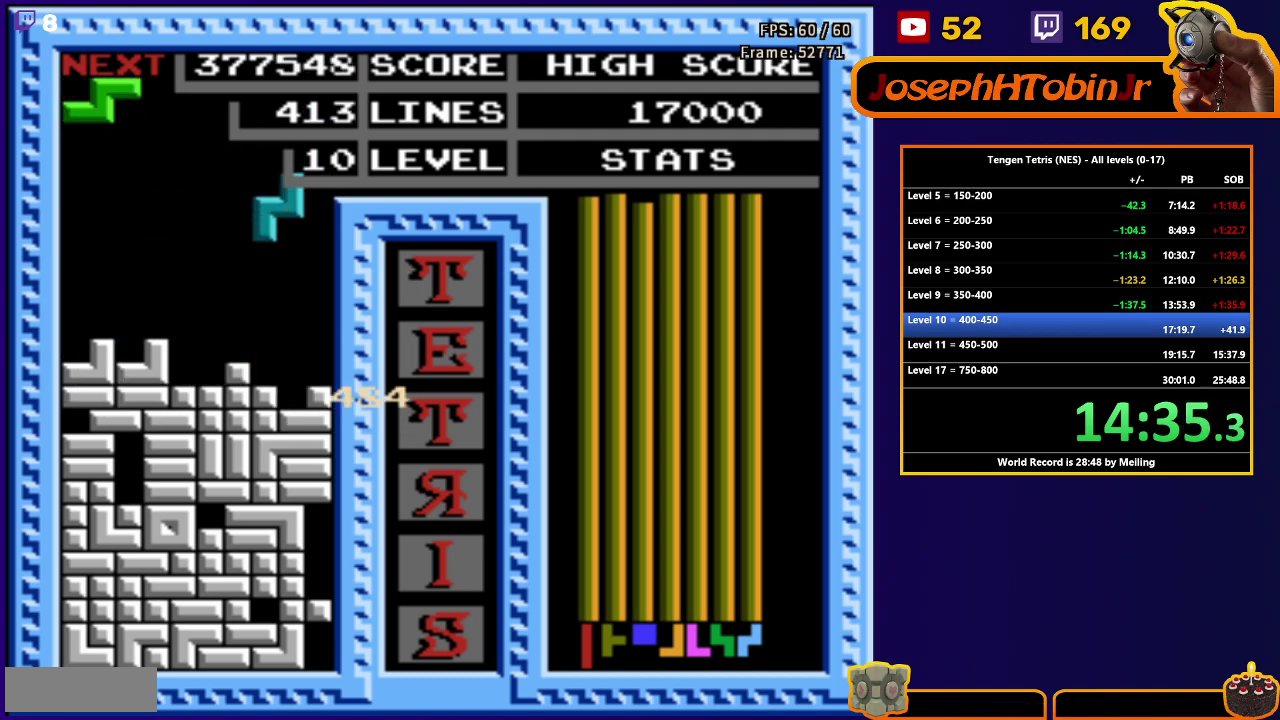
{"buttons": [], "events": [[33, "DPAD_RIGHT", "up"], [50, "DPAD_DOWN", "down"], [433, "DPAD_DOWN", "up"]]}
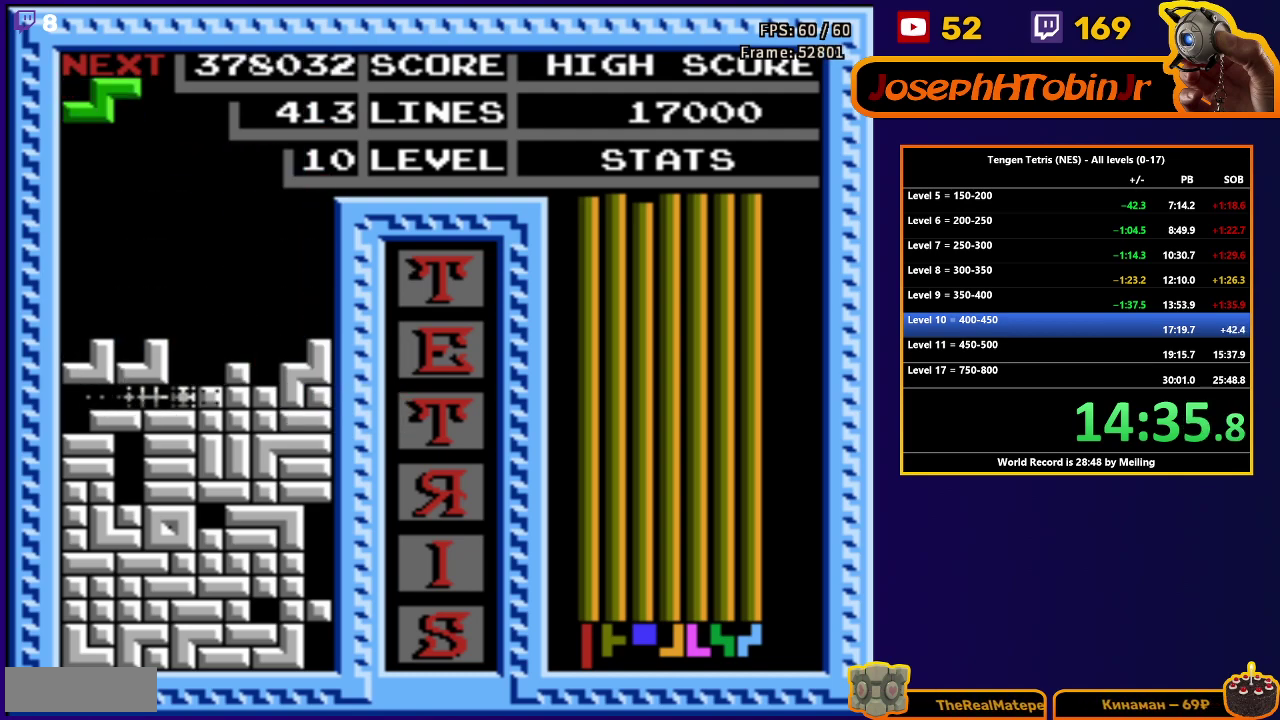
{"buttons": ["DPAD_RIGHT"], "events": [[350, "DPAD_RIGHT", "down"], [400, "A", "down"], [433, "DPAD_RIGHT", "up"], [500, "A", "up"], [500, "DPAD_RIGHT", "down"]]}
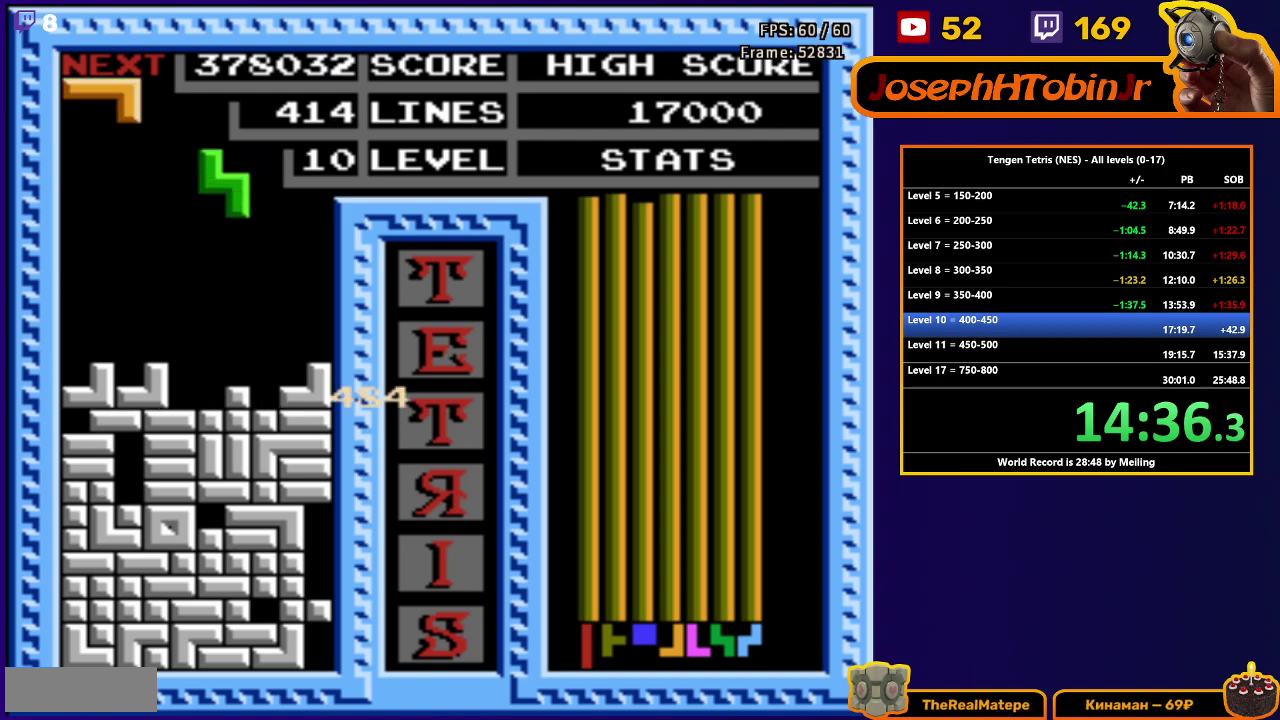
{"buttons": [], "events": [[83, "DPAD_RIGHT", "up"], [167, "DPAD_DOWN", "down"], [500, "DPAD_DOWN", "up"]]}
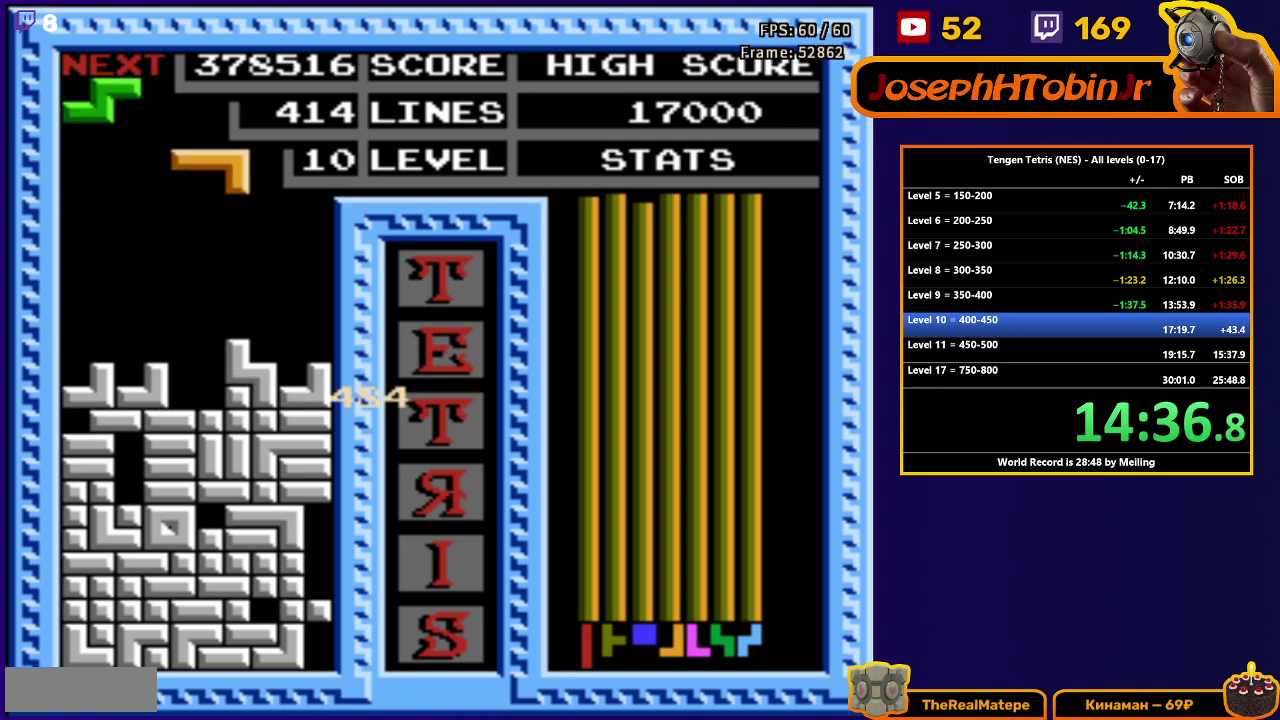
{"buttons": [], "events": [[67, "DPAD_DOWN", "down"], [83, "A", "down"], [167, "A", "up"], [467, "DPAD_DOWN", "up"]]}
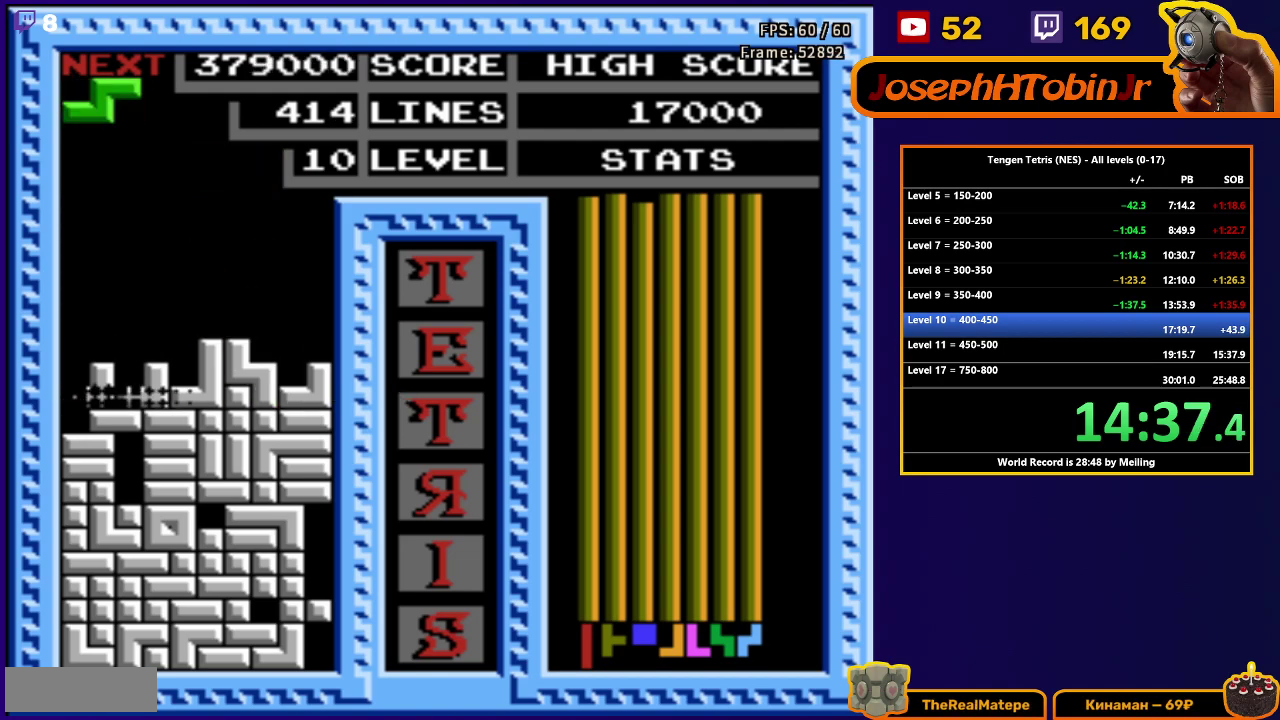
{"buttons": ["A", "DPAD_LEFT"], "events": [[467, "A", "down"], [467, "DPAD_LEFT", "down"]]}
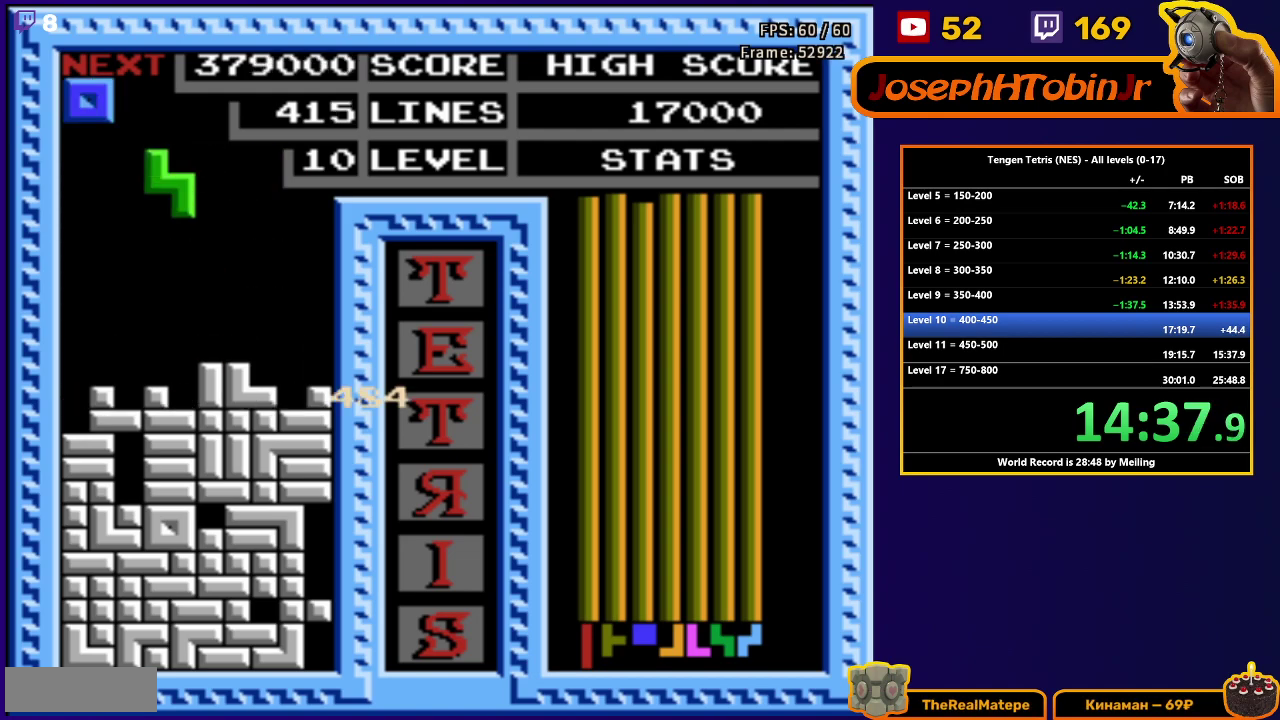
{"buttons": [], "events": [[50, "A", "up"], [83, "DPAD_LEFT", "up"], [133, "DPAD_DOWN", "down"], [467, "DPAD_DOWN", "up"]]}
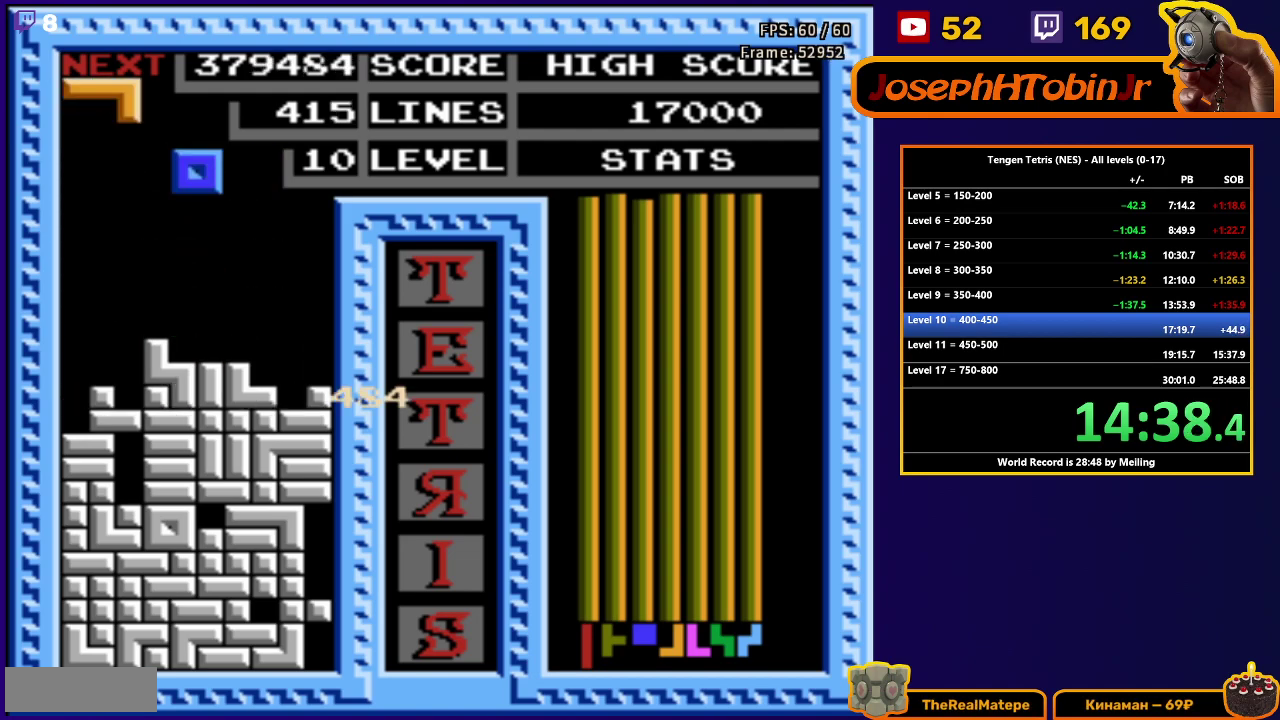
{"buttons": [], "events": [[167, "DPAD_DOWN", "down"], [467, "DPAD_DOWN", "up"]]}
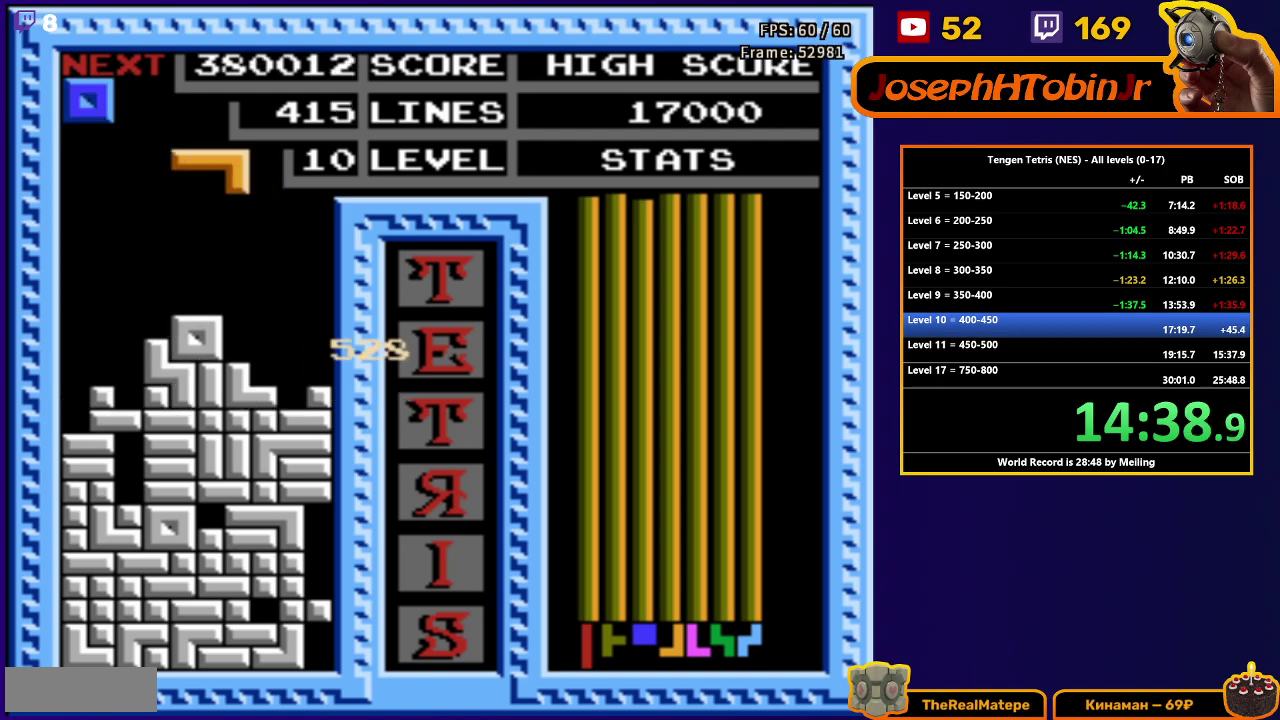
{"buttons": ["DPAD_DOWN"], "events": [[50, "DPAD_LEFT", "down"], [183, "B", "down"], [267, "B", "up"], [483, "DPAD_DOWN", "down"], [483, "DPAD_LEFT", "up"]]}
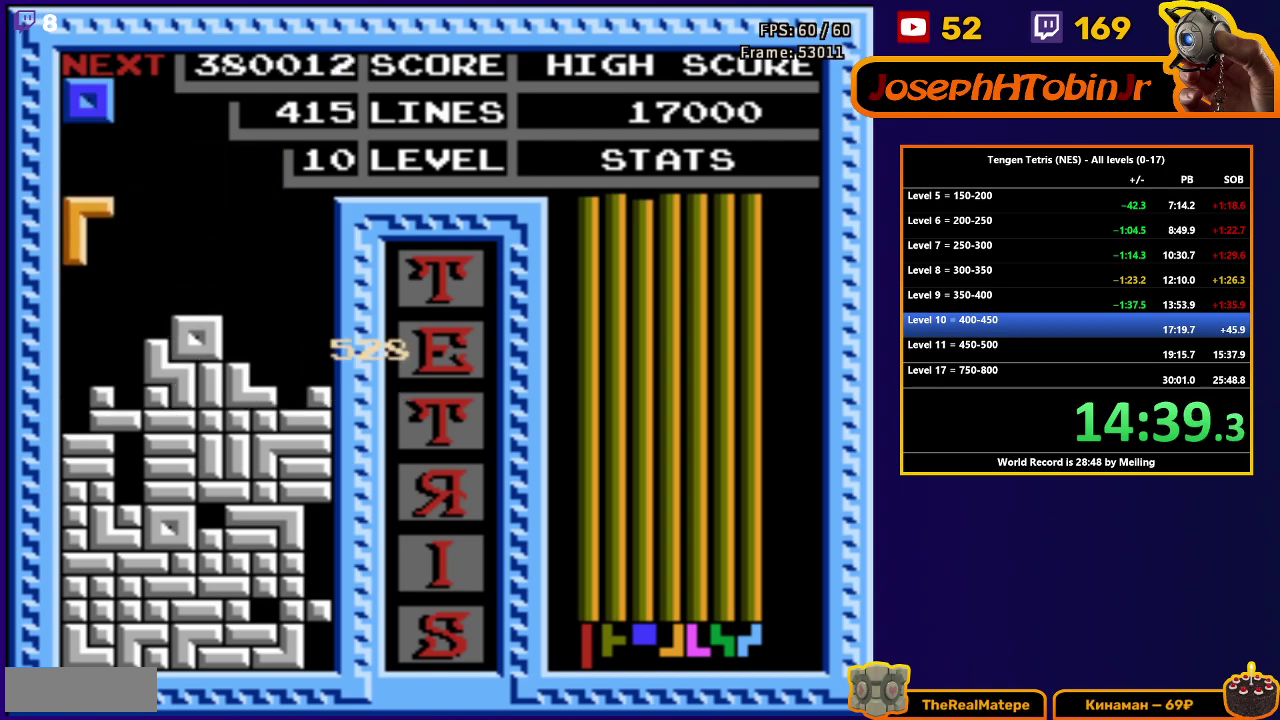
{"buttons": [], "events": [[383, "DPAD_DOWN", "up"]]}
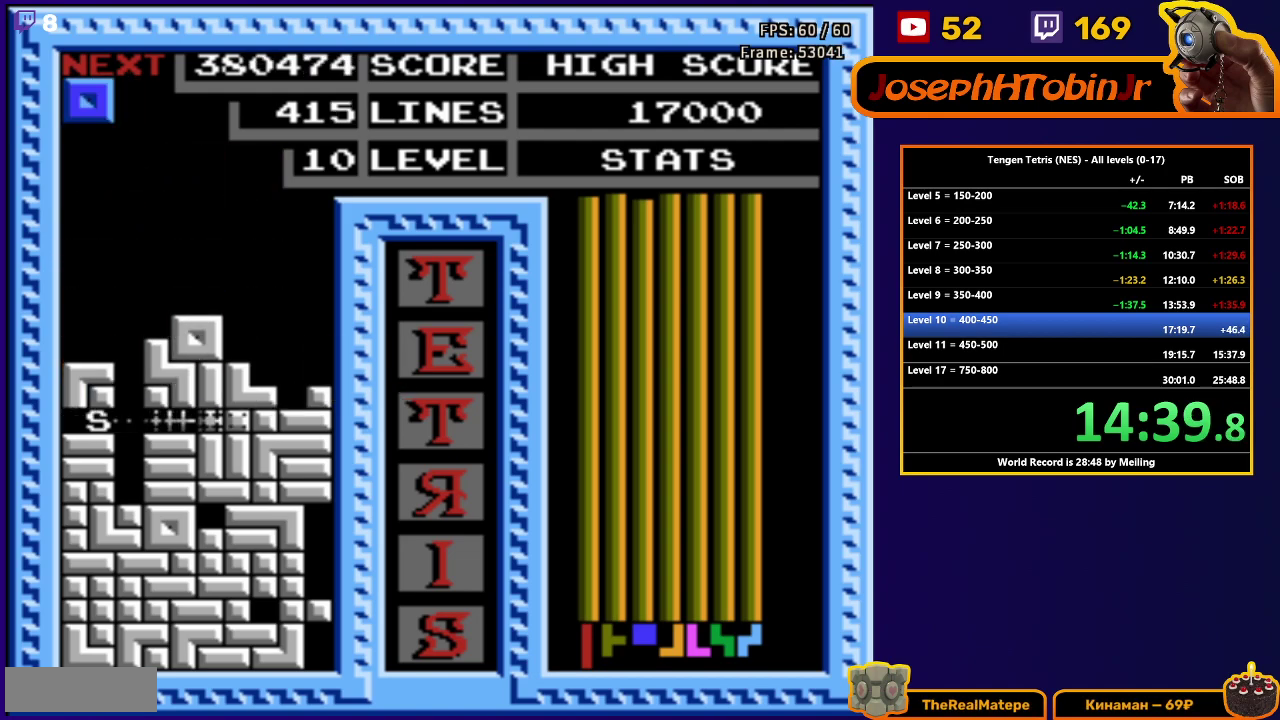
{"buttons": ["DPAD_LEFT"], "events": [[267, "DPAD_LEFT", "down"]]}
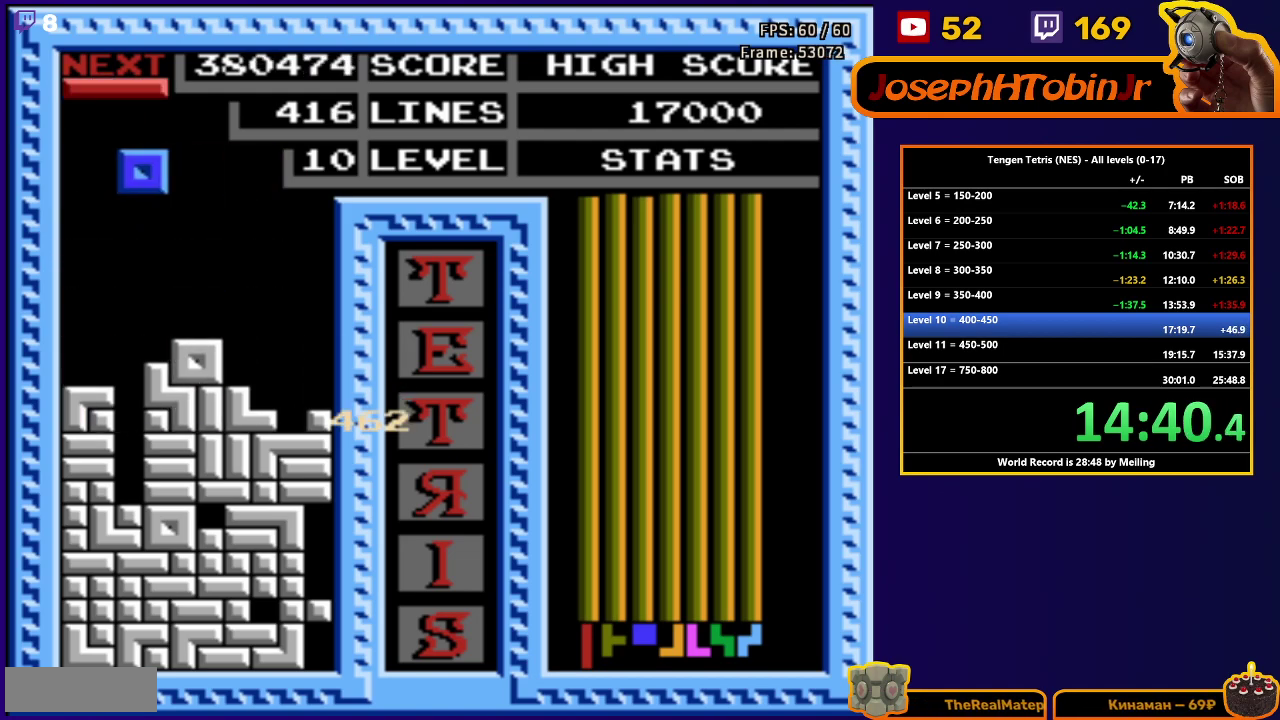
{"buttons": [], "events": [[200, "DPAD_DOWN", "down"], [217, "DPAD_LEFT", "up"], [500, "DPAD_DOWN", "up"]]}
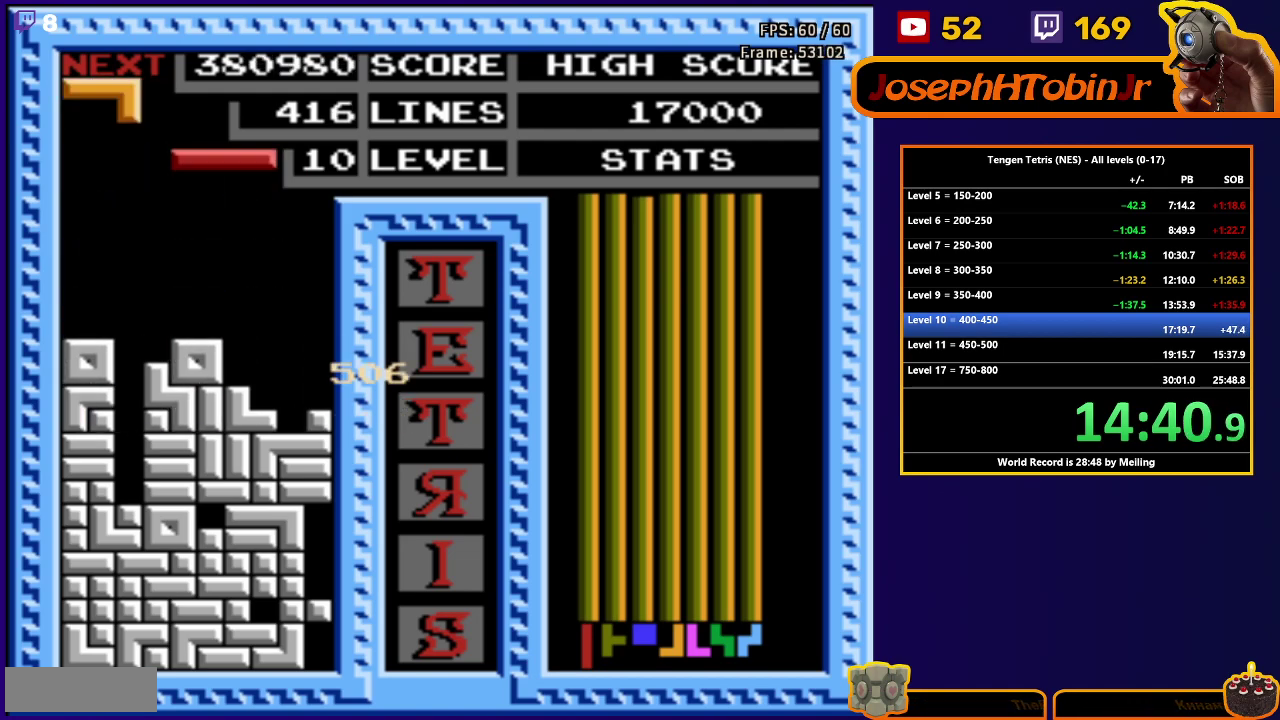
{"buttons": ["DPAD_DOWN"], "events": [[50, "DPAD_LEFT", "down"], [117, "B", "down"], [233, "B", "up"], [400, "DPAD_LEFT", "up"], [417, "DPAD_DOWN", "down"]]}
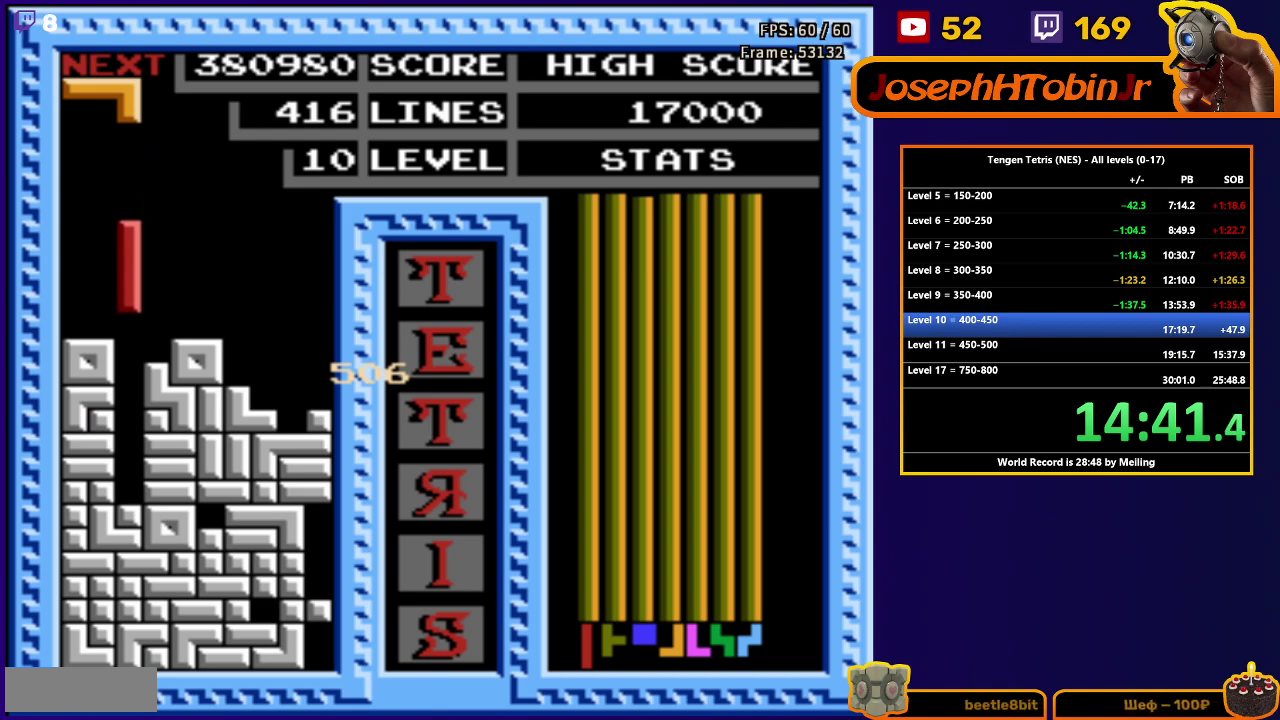
{"buttons": [], "events": [[417, "DPAD_DOWN", "up"]]}
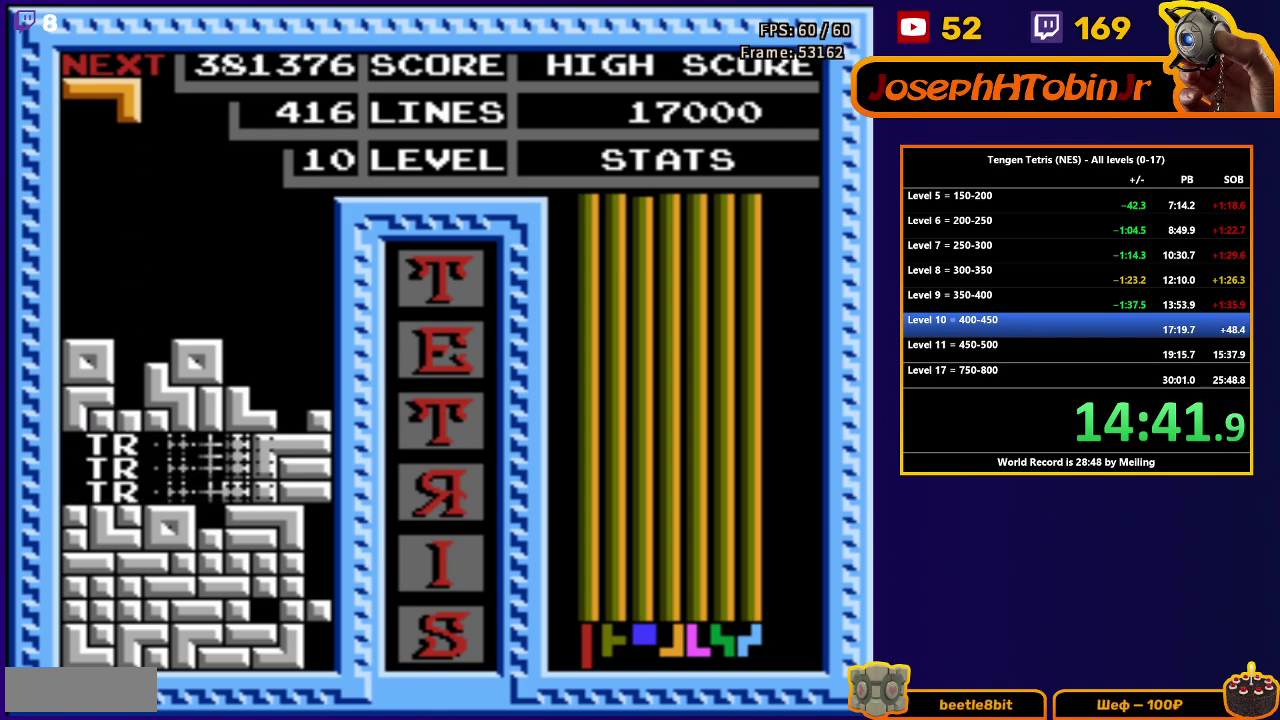
{"buttons": [], "events": [[283, "DPAD_LEFT", "down"], [317, "B", "down"], [367, "DPAD_LEFT", "up"], [417, "B", "up"], [433, "DPAD_LEFT", "down"], [500, "DPAD_LEFT", "up"]]}
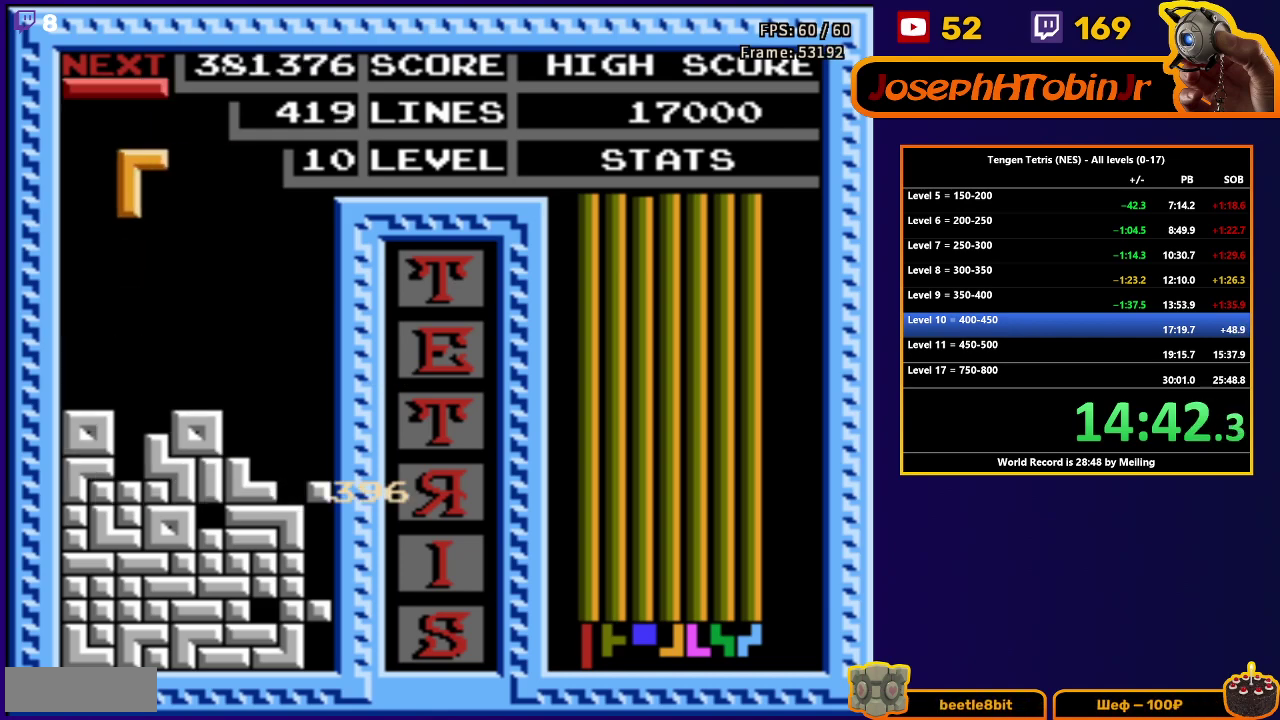
{"buttons": ["DPAD_RIGHT"], "events": [[33, "DPAD_DOWN", "down"], [417, "DPAD_DOWN", "up"], [483, "DPAD_RIGHT", "down"]]}
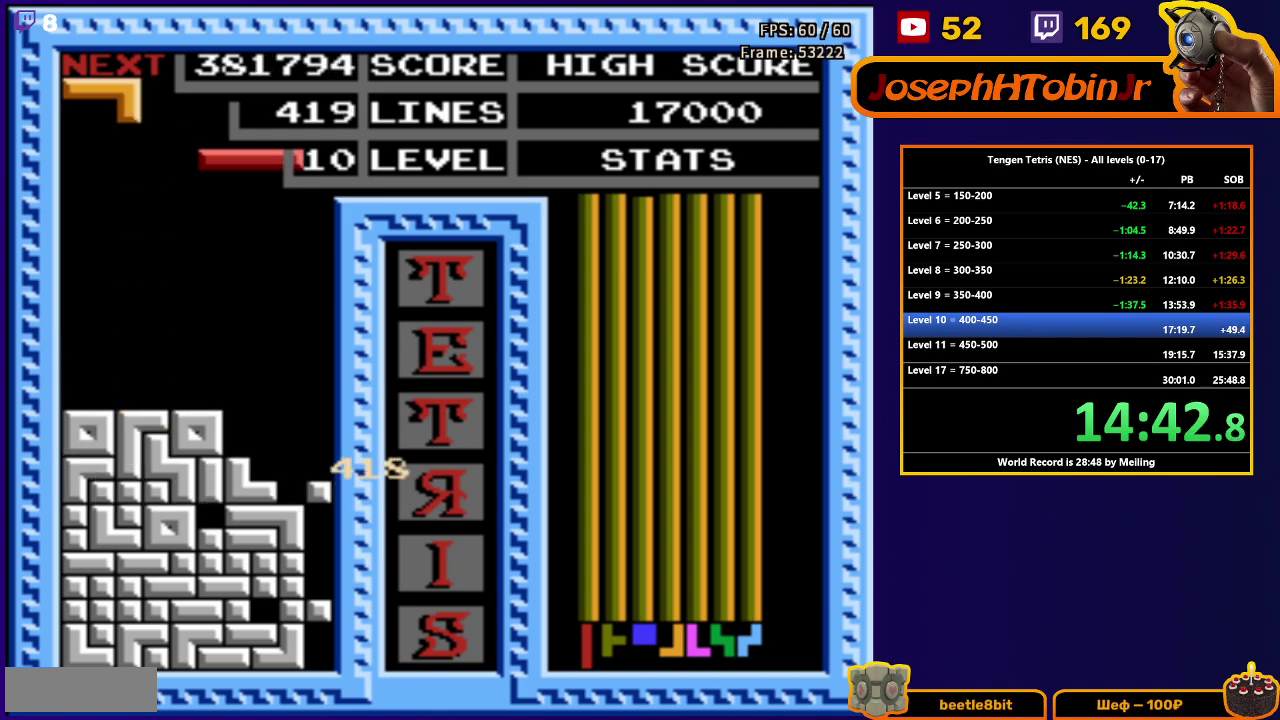
{"buttons": ["DPAD_DOWN"], "events": [[283, "DPAD_RIGHT", "up"], [300, "DPAD_DOWN", "down"]]}
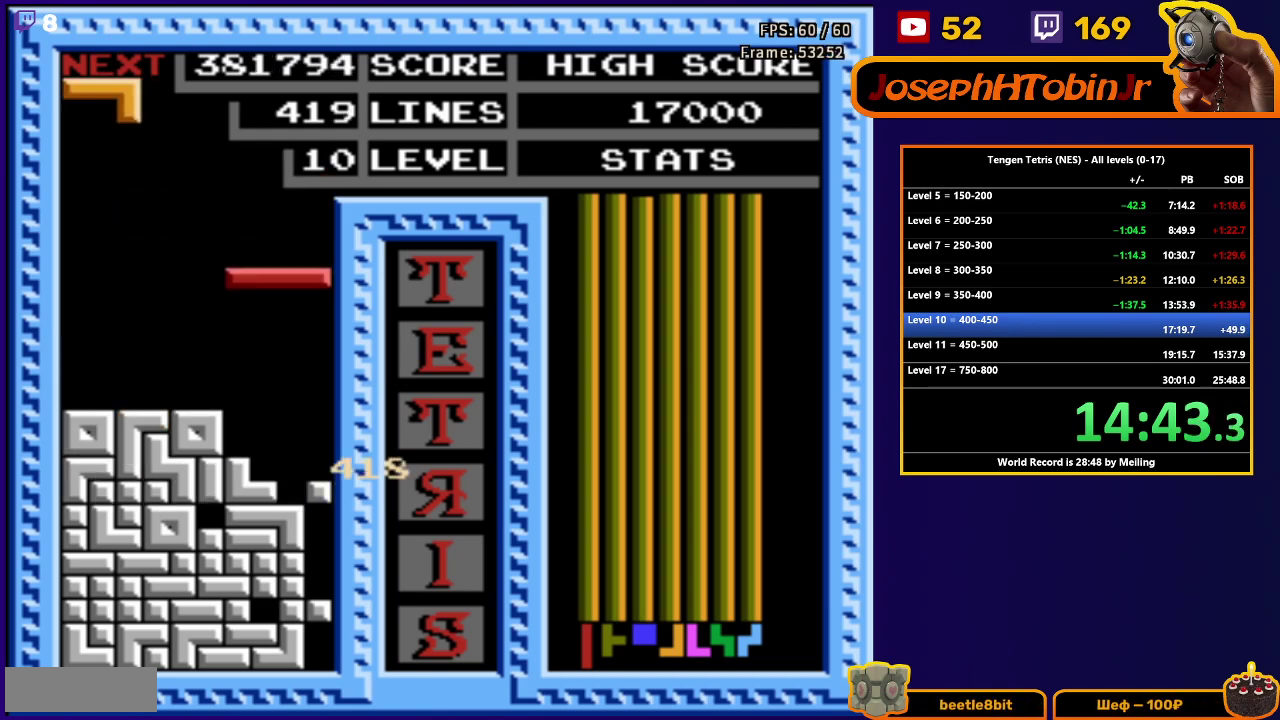
{"buttons": [], "events": [[283, "DPAD_DOWN", "up"]]}
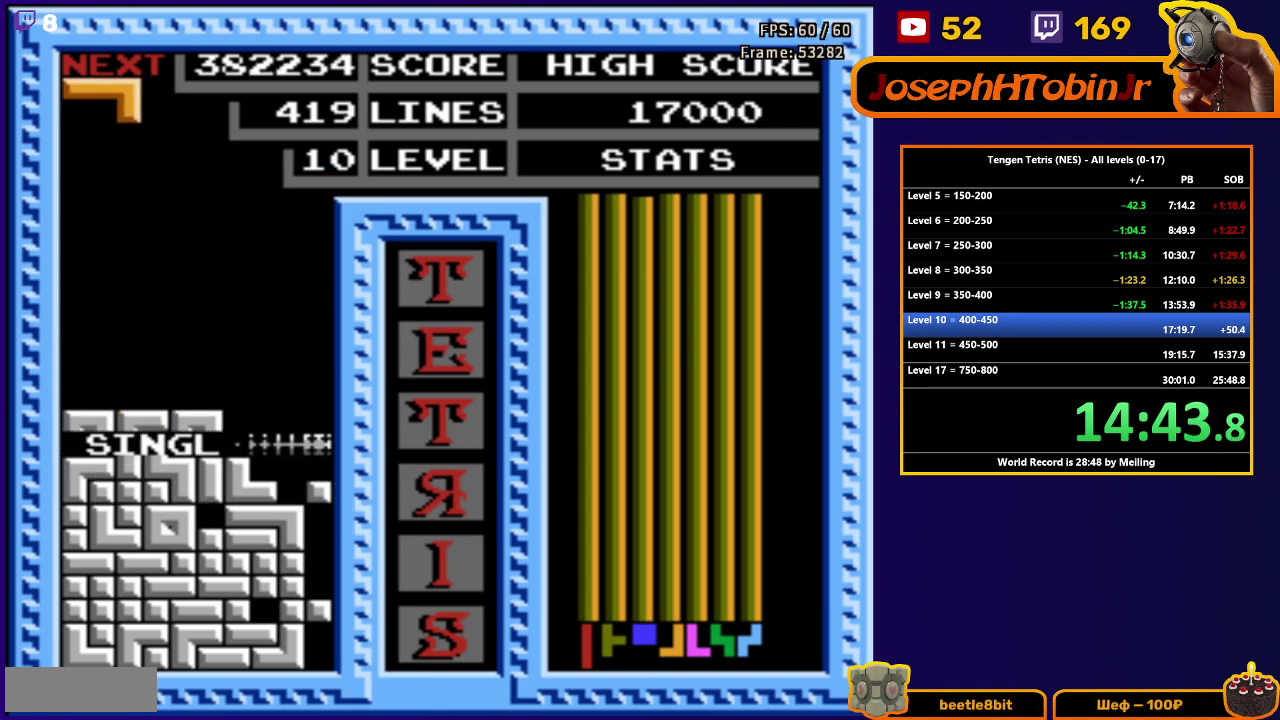
{"buttons": ["DPAD_RIGHT"], "events": [[183, "DPAD_RIGHT", "down"], [250, "A", "down"], [350, "A", "up"], [400, "A", "down"], [483, "A", "up"]]}
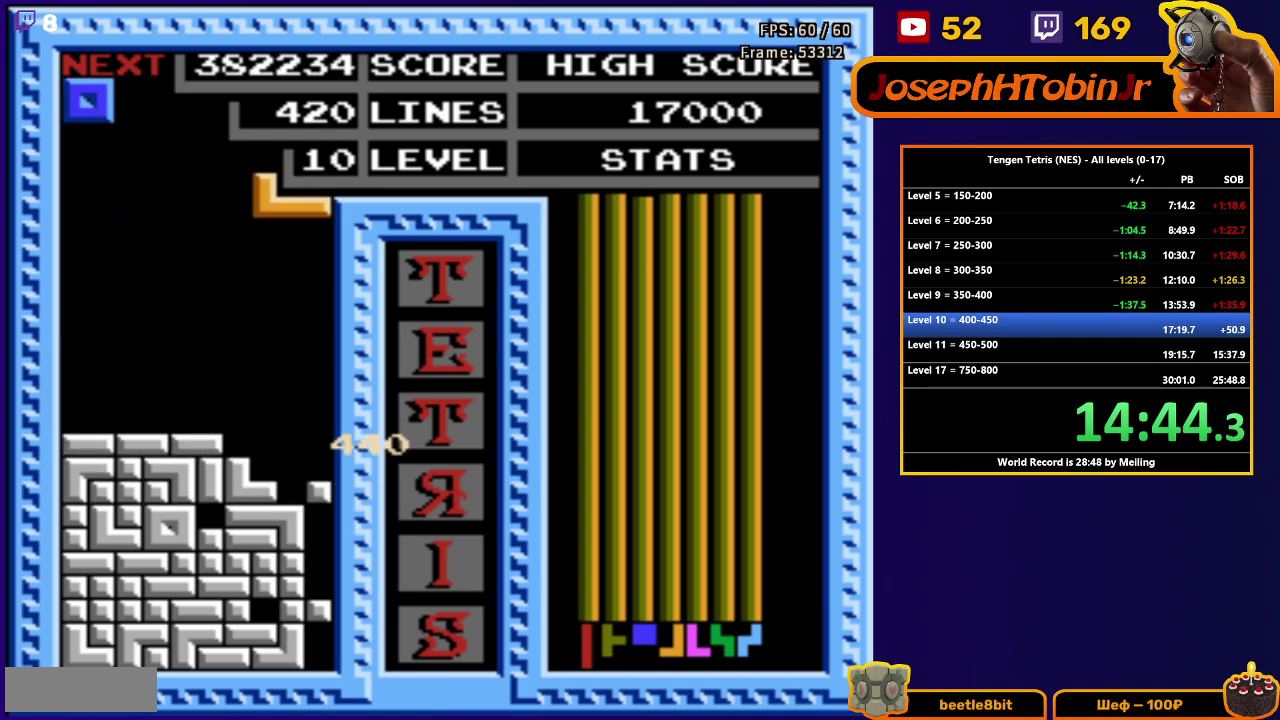
{"buttons": ["DPAD_DOWN"], "events": [[33, "DPAD_RIGHT", "up"], [50, "DPAD_DOWN", "down"]]}
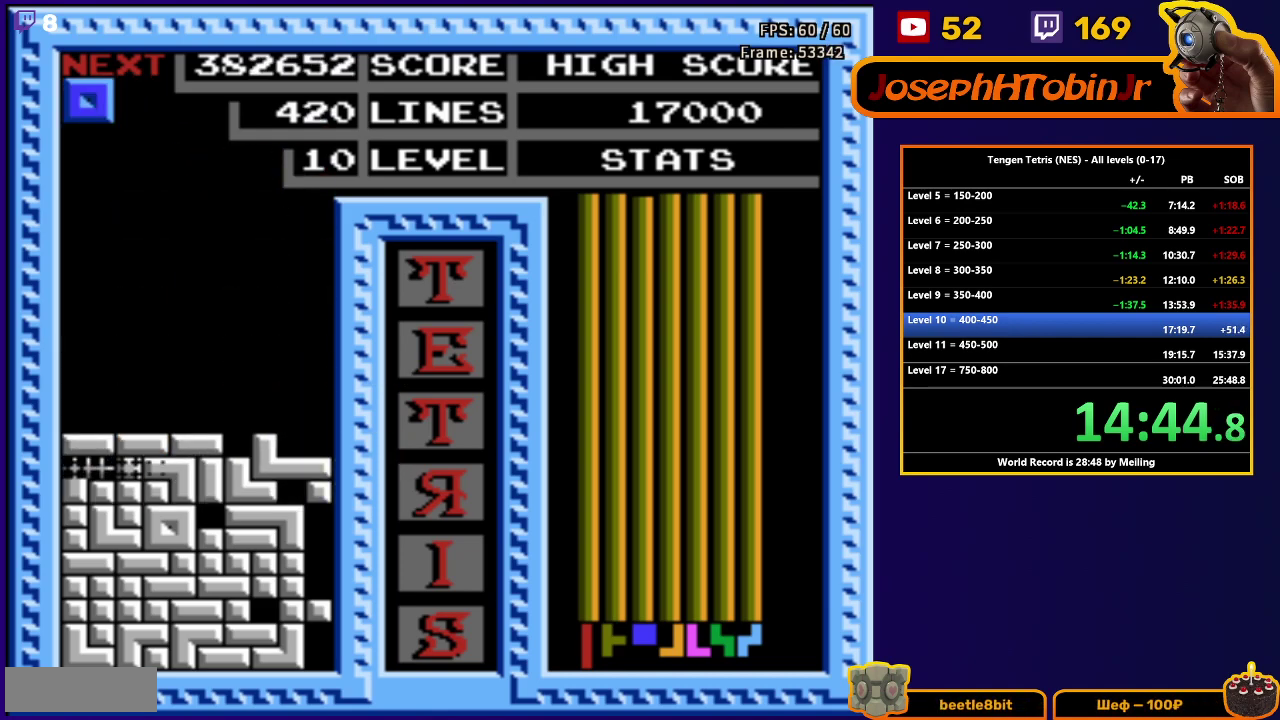
{"buttons": ["DPAD_LEFT"], "events": [[33, "DPAD_DOWN", "up"], [383, "DPAD_LEFT", "down"]]}
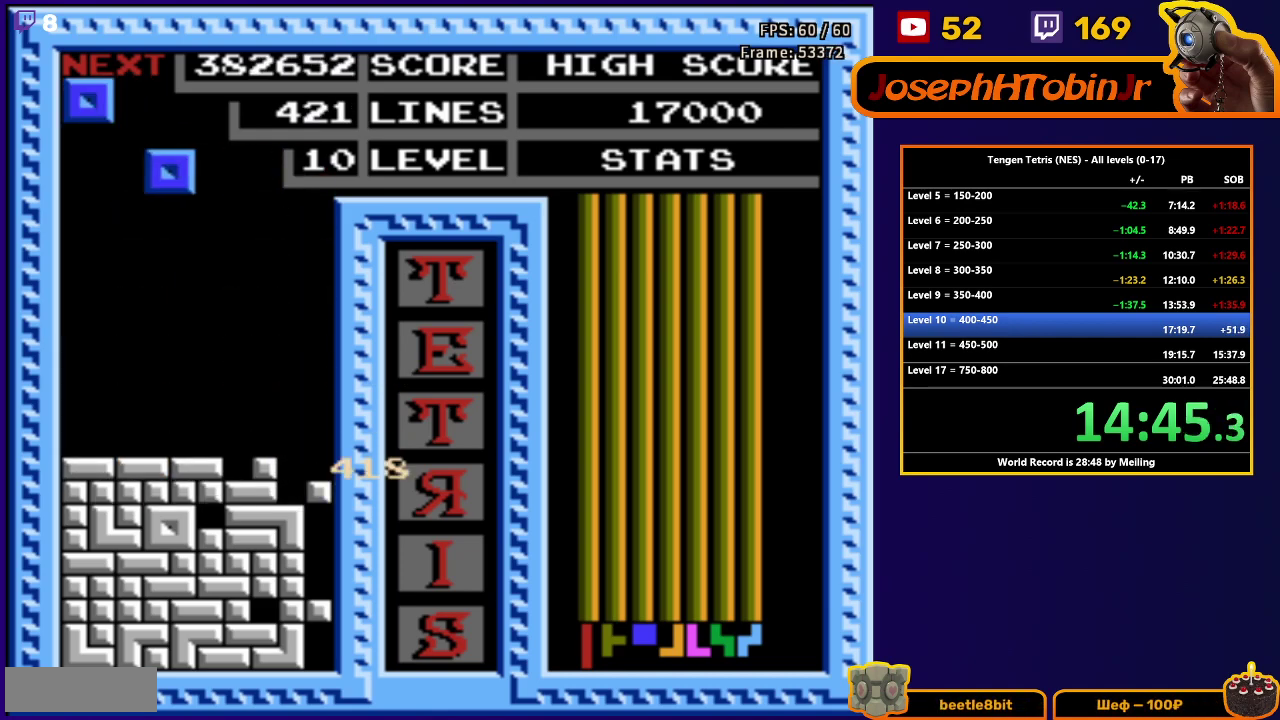
{"buttons": ["DPAD_DOWN"], "events": [[283, "DPAD_DOWN", "down"], [300, "DPAD_LEFT", "up"]]}
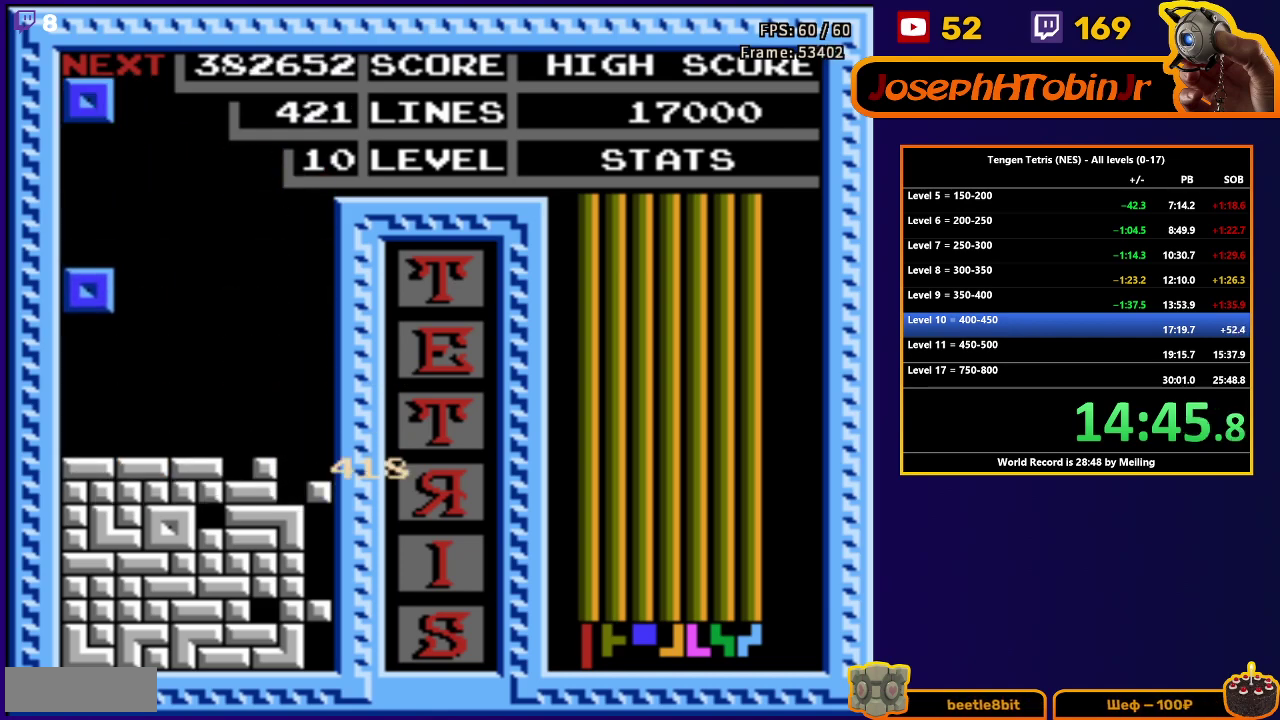
{"buttons": ["DPAD_DOWN"], "events": [[167, "DPAD_DOWN", "up"], [217, "DPAD_LEFT", "down"], [433, "DPAD_LEFT", "up"], [450, "DPAD_DOWN", "down"]]}
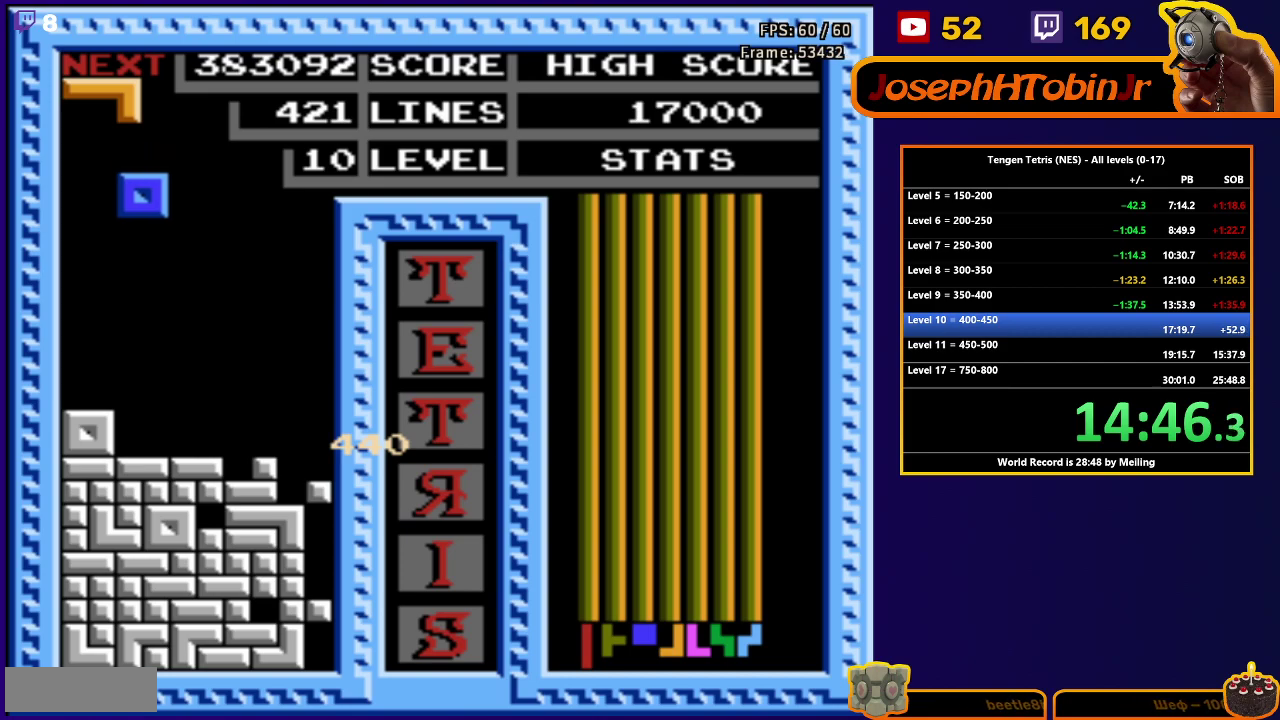
{"buttons": ["DPAD_DOWN"], "events": []}
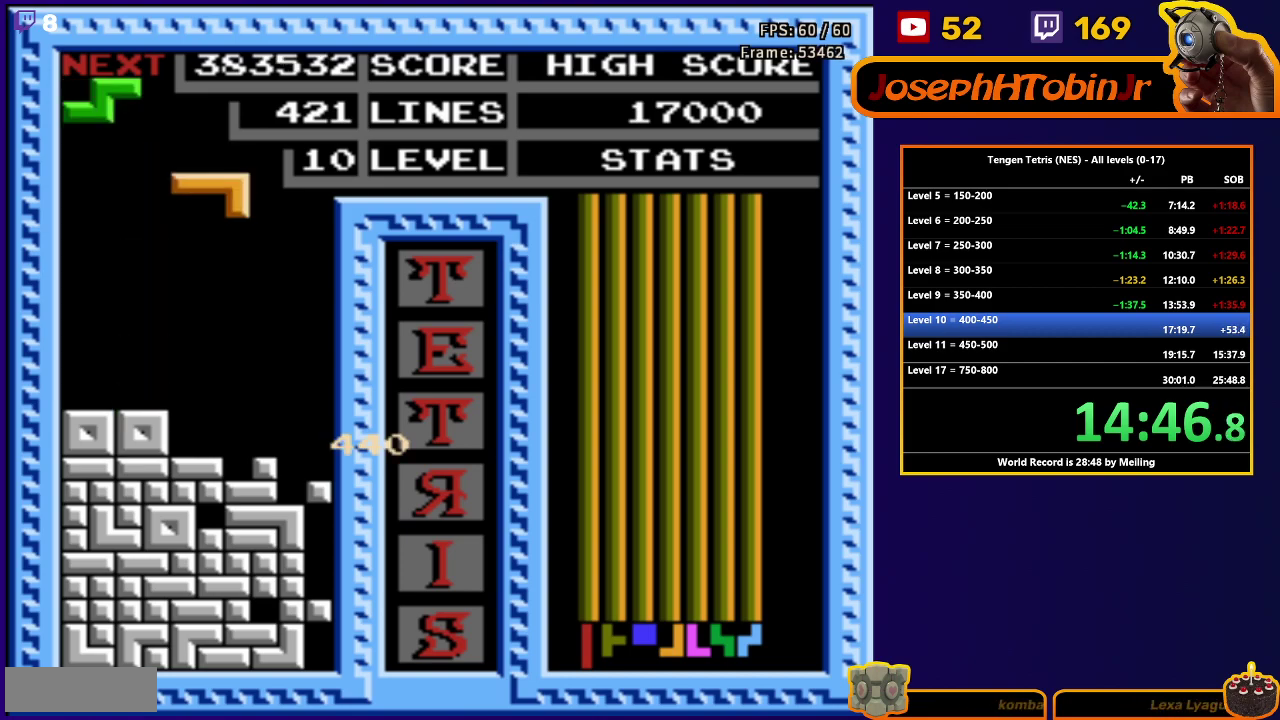
{"buttons": ["A", "DPAD_RIGHT"], "events": [[283, "DPAD_DOWN", "up"], [417, "DPAD_RIGHT", "down"], [500, "A", "down"]]}
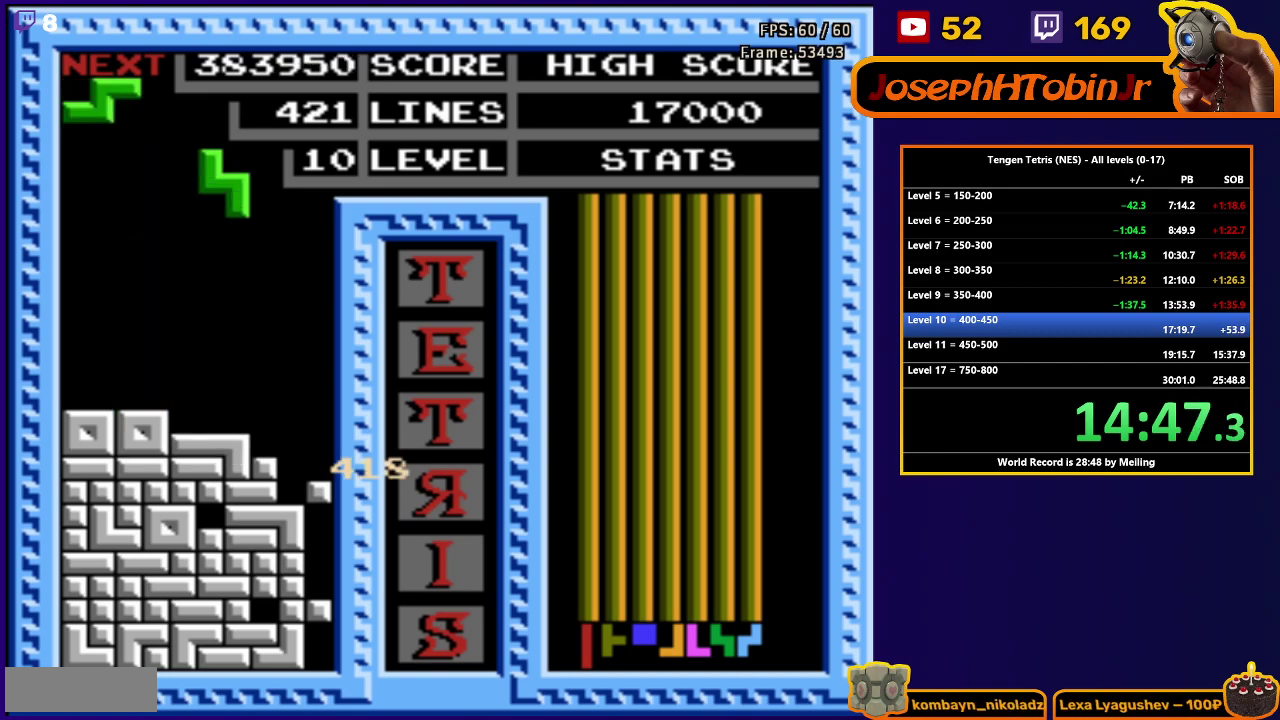
{"buttons": ["DPAD_DOWN"], "events": [[117, "A", "up"], [117, "DPAD_RIGHT", "up"], [200, "DPAD_DOWN", "down"]]}
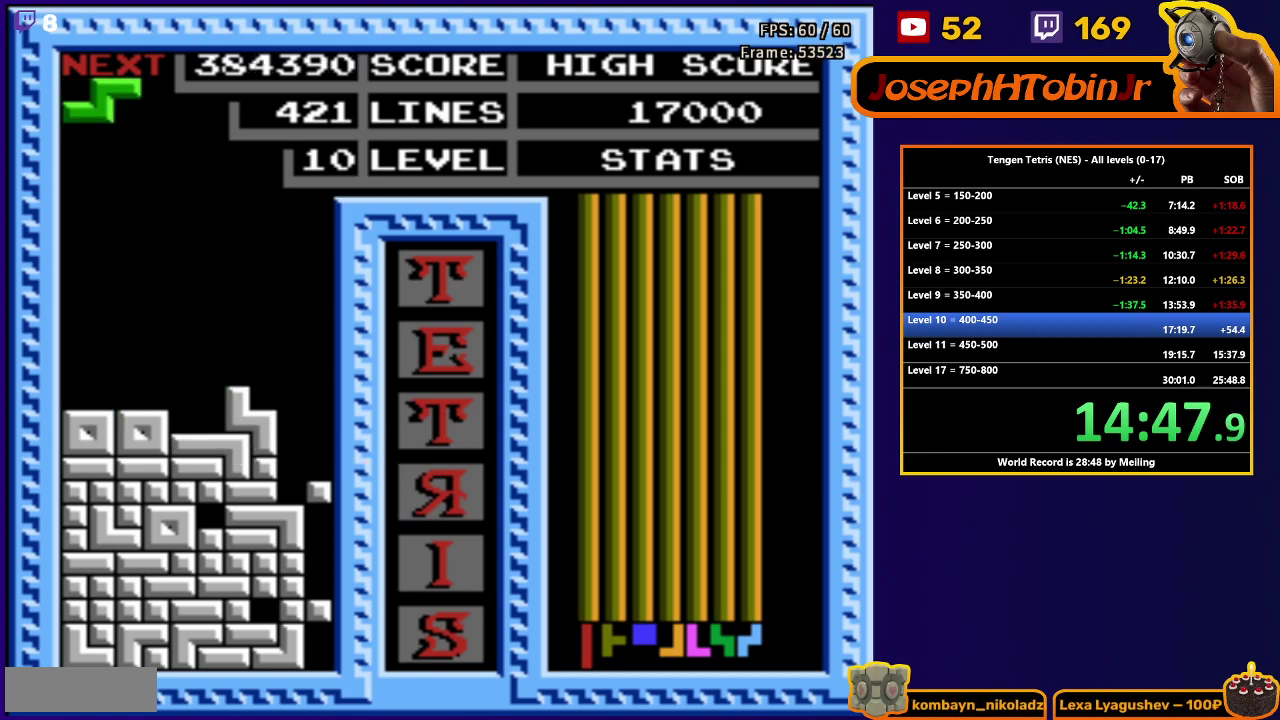
{"buttons": ["DPAD_DOWN"], "events": [[83, "DPAD_DOWN", "up"], [133, "DPAD_LEFT", "down"], [167, "A", "down"], [250, "A", "up"], [283, "DPAD_LEFT", "up"], [333, "DPAD_DOWN", "down"]]}
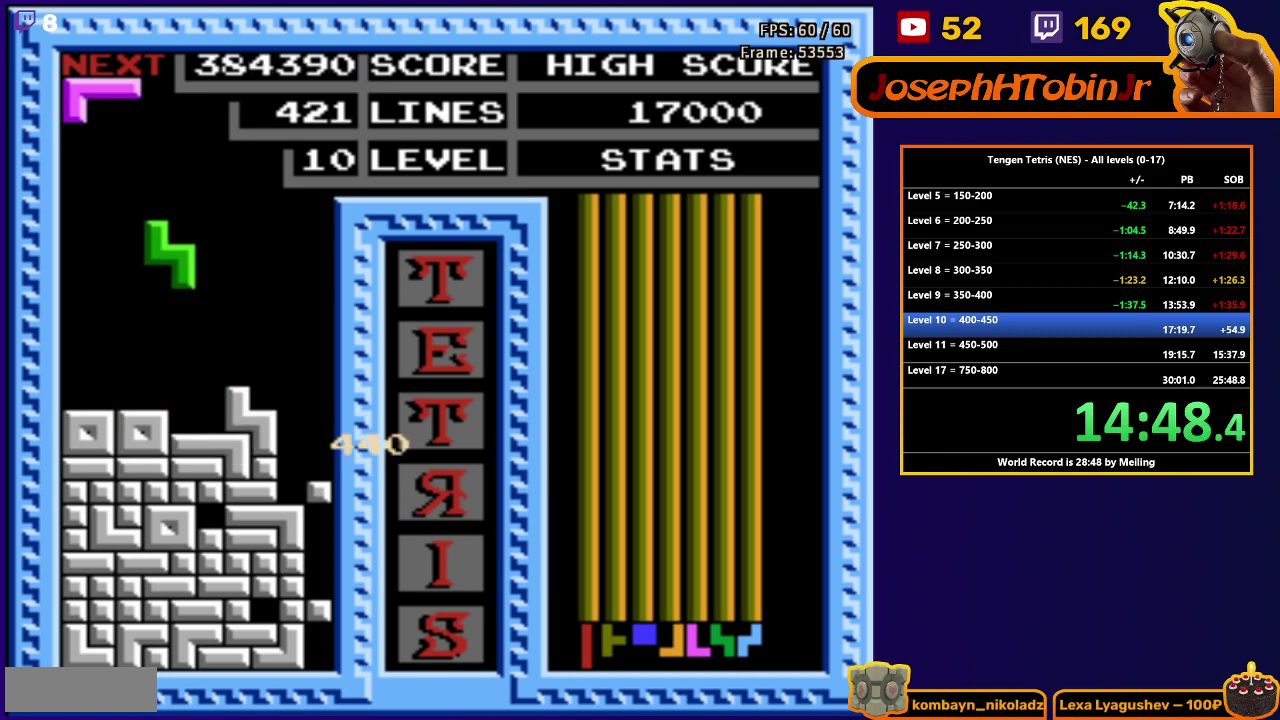
{"buttons": ["B", "DPAD_LEFT"], "events": [[200, "DPAD_DOWN", "up"], [250, "DPAD_LEFT", "down"], [467, "B", "down"]]}
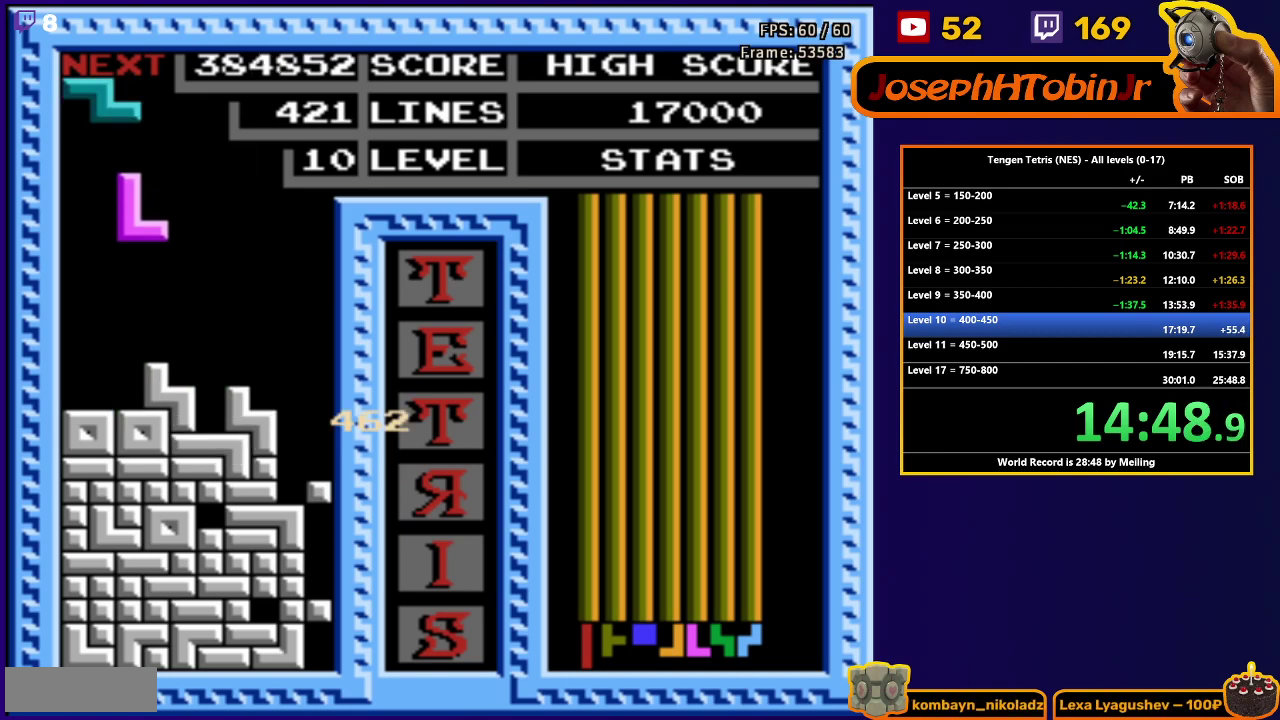
{"buttons": [], "events": [[50, "B", "up"], [100, "B", "down"], [133, "DPAD_DOWN", "down"], [133, "DPAD_LEFT", "up"], [217, "B", "up"], [483, "DPAD_DOWN", "up"]]}
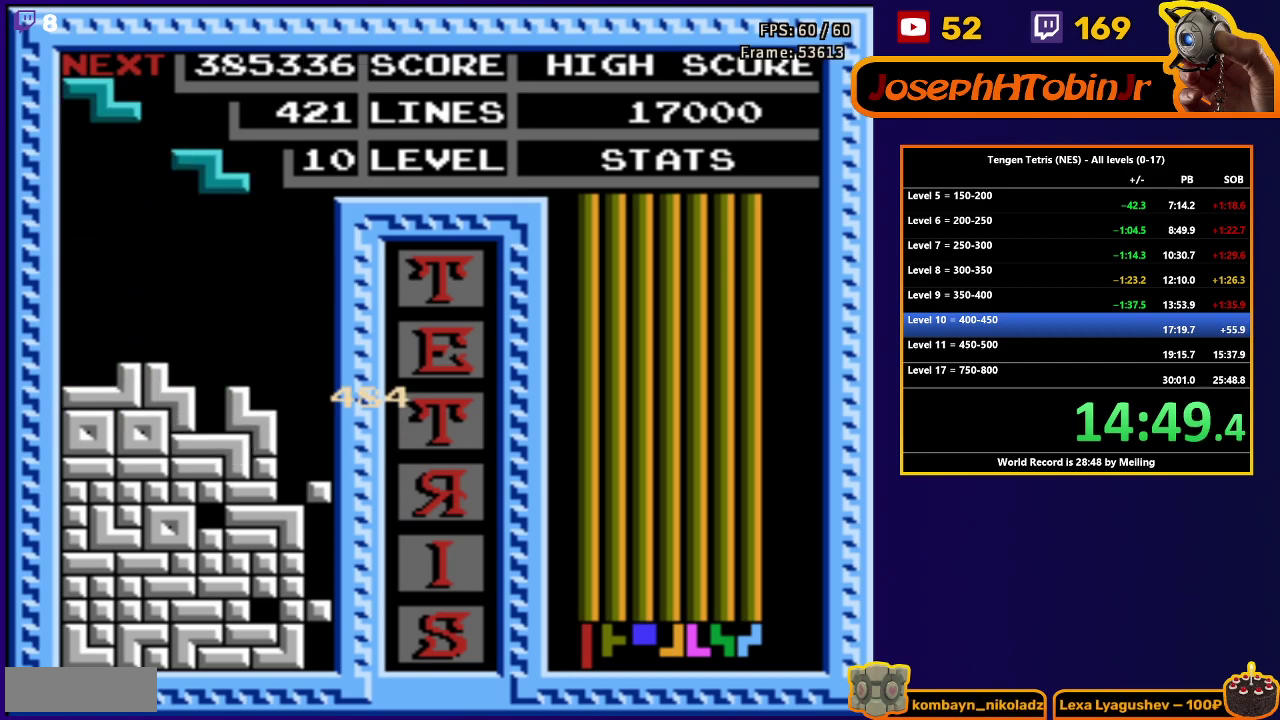
{"buttons": ["DPAD_DOWN"], "events": [[50, "DPAD_RIGHT", "down"], [67, "A", "down"], [167, "A", "up"], [433, "DPAD_DOWN", "down"], [433, "DPAD_RIGHT", "up"]]}